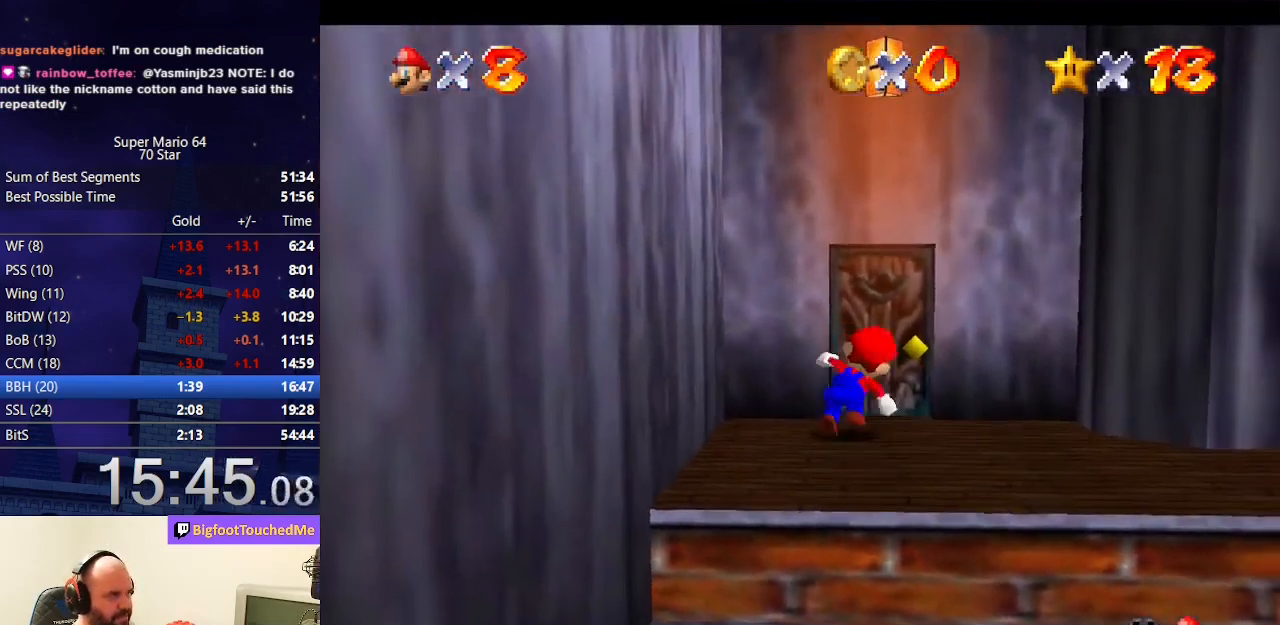
Gameplay with a controller (Nintendo layout); each line is a JSON object with the inputs held at the frame after it. "events" lists button and stick changes between this image and that frame as [ms after this image, input, new state], when the widget could be followed in between. Not read: L3 R3.
{"buttons": [], "left_stick": "up", "events": [[67, "left_stick", "up"]]}
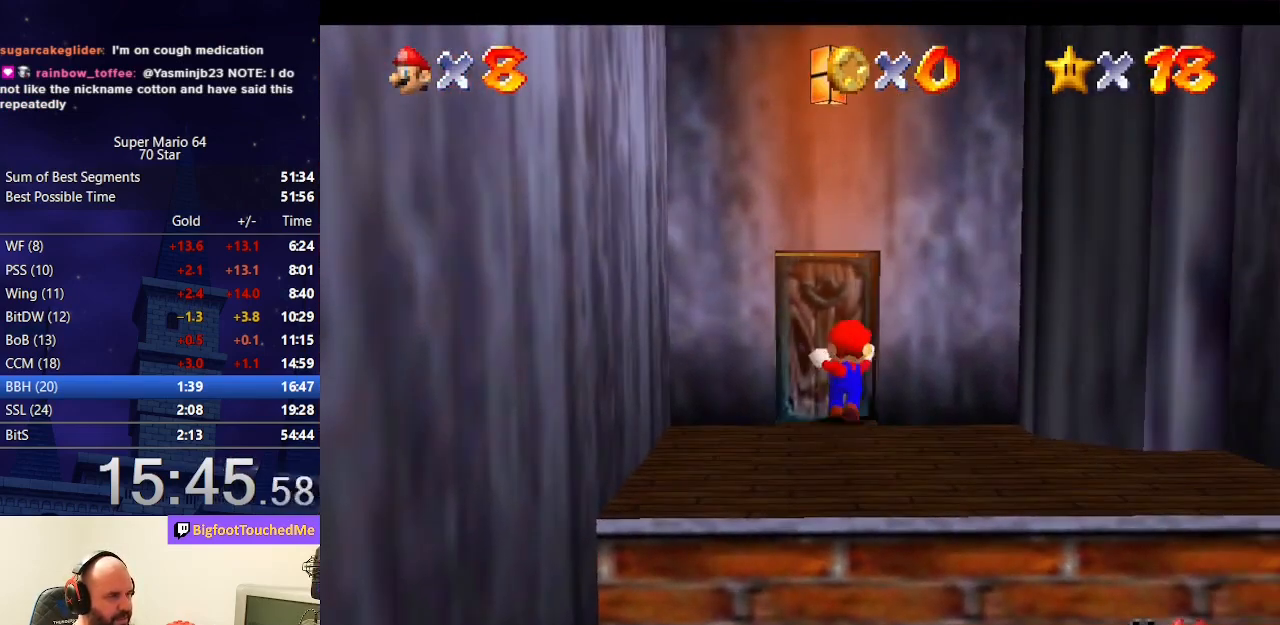
{"buttons": [], "left_stick": "center", "events": [[33, "left_stick", "center"]]}
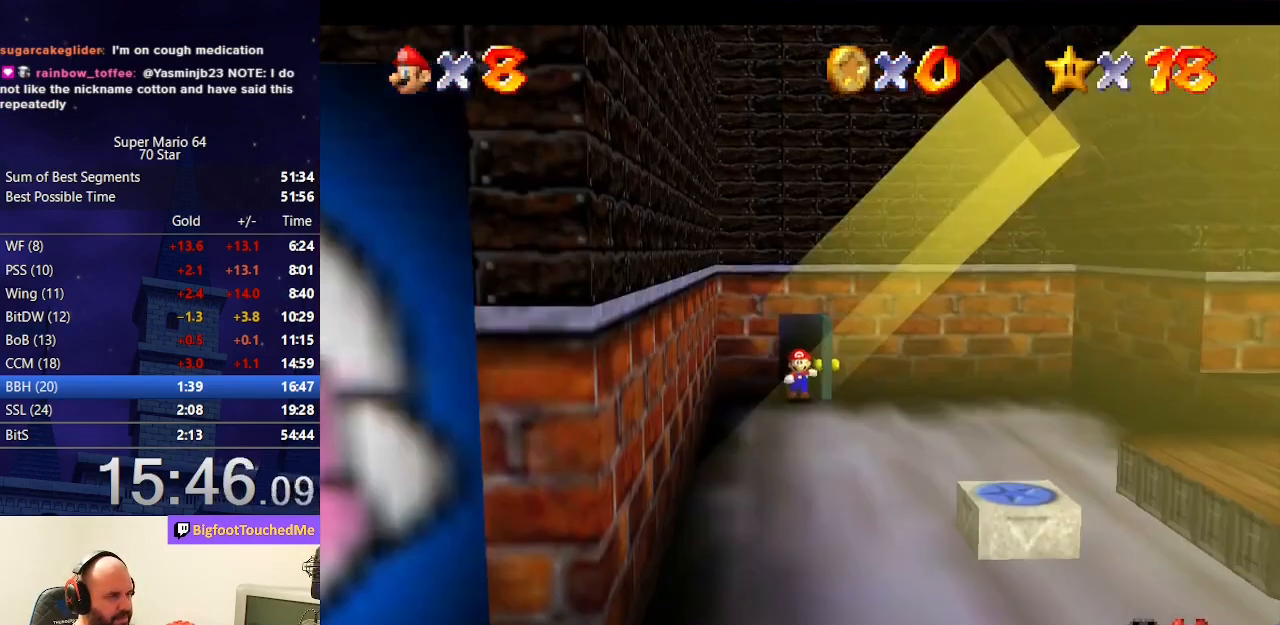
{"buttons": ["A"], "left_stick": "down-right", "events": [[233, "A", "down"], [400, "left_stick", "down-right"]]}
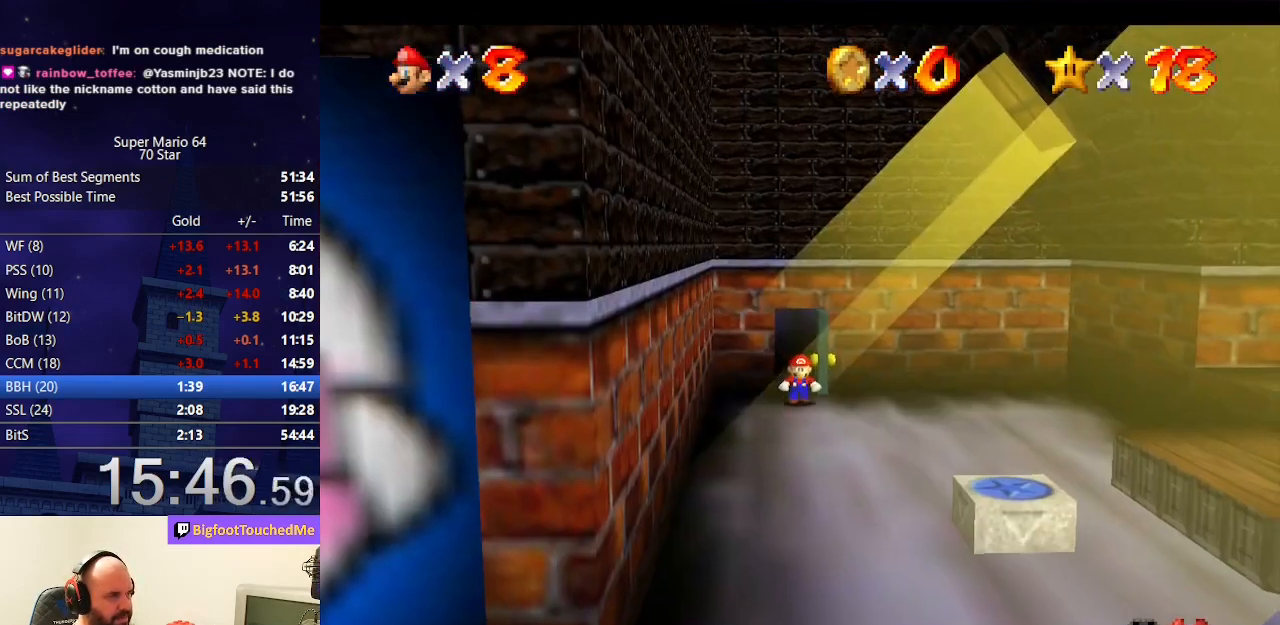
{"buttons": ["A", "B"], "left_stick": "down-right", "events": [[433, "B", "down"]]}
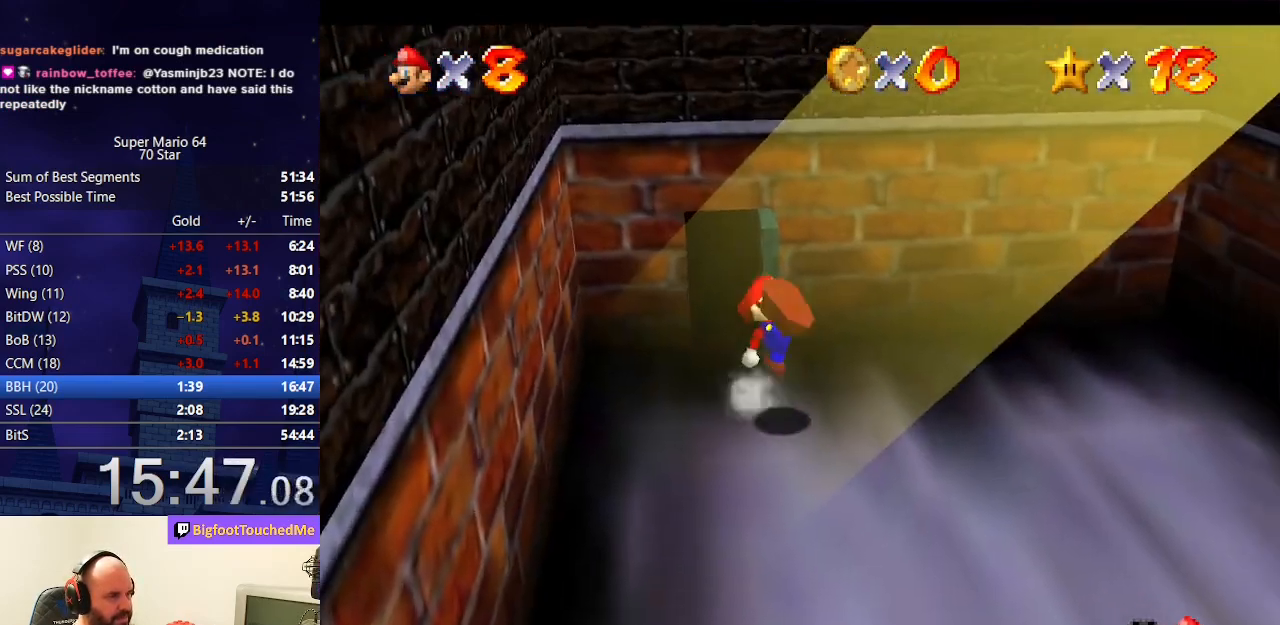
{"buttons": ["A", "Z"], "left_stick": "down-right", "events": [[67, "B", "up"], [100, "A", "up"], [433, "Z", "down"], [500, "A", "down"]]}
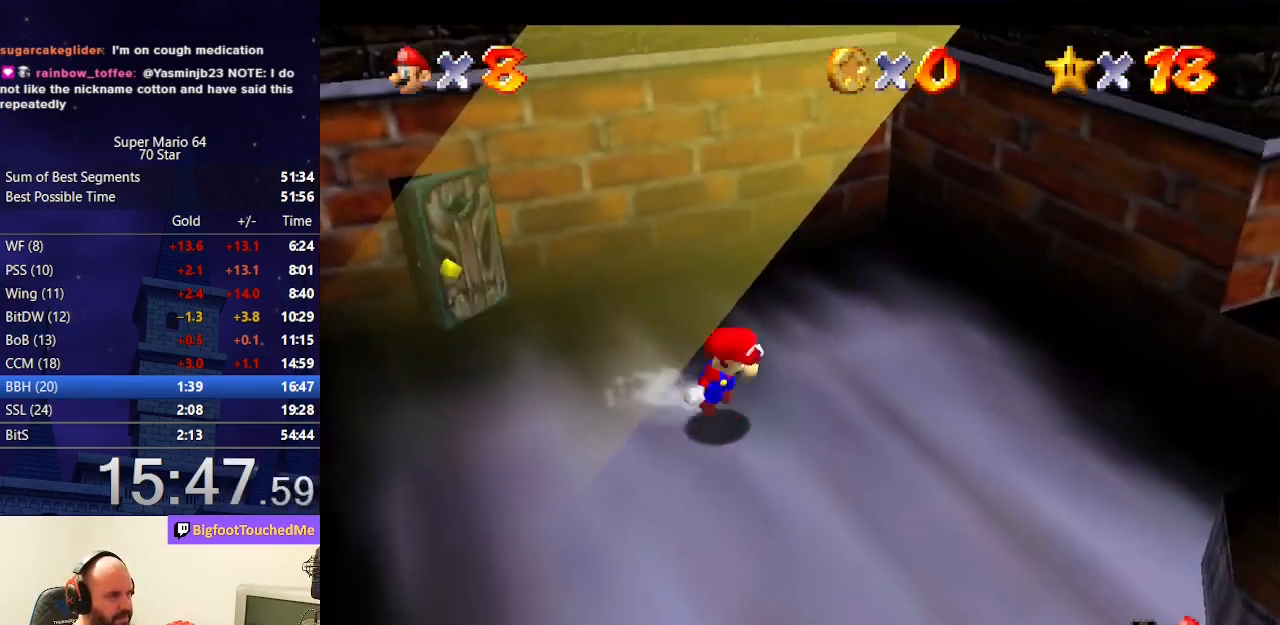
{"buttons": [], "left_stick": "up-left", "events": [[167, "A", "up"], [167, "Z", "up"], [233, "left_stick", "center"], [367, "left_stick", "up-left"]]}
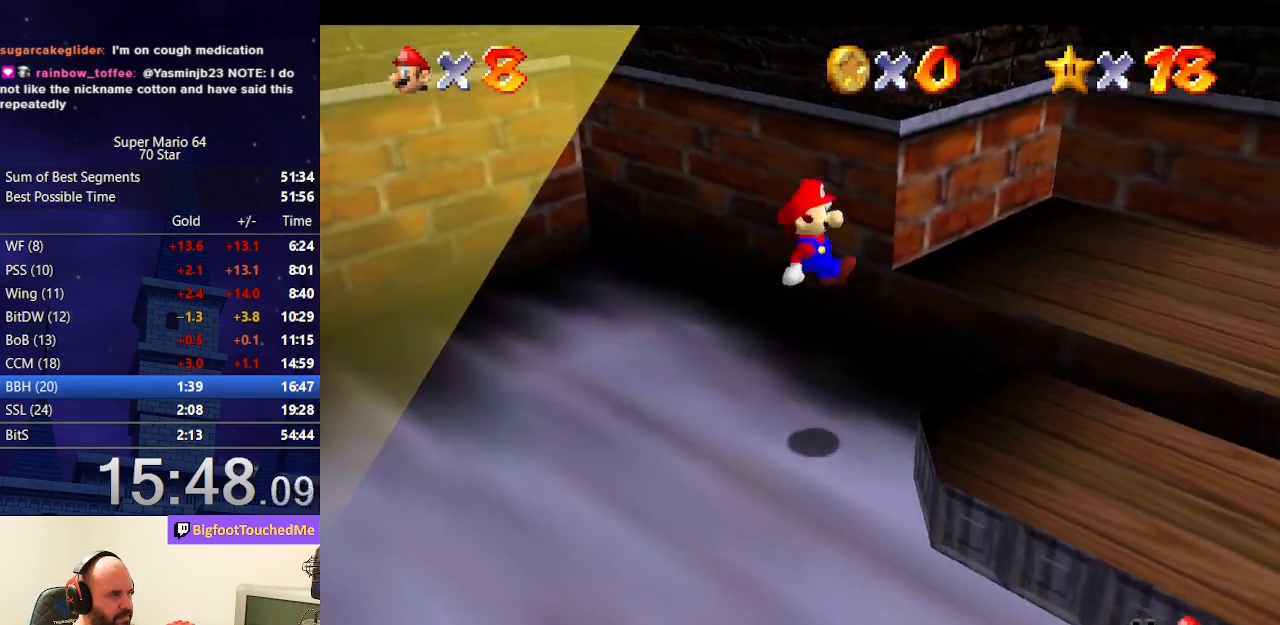
{"buttons": [], "left_stick": "up-right", "events": [[33, "left_stick", "up"], [167, "left_stick", "up-right"]]}
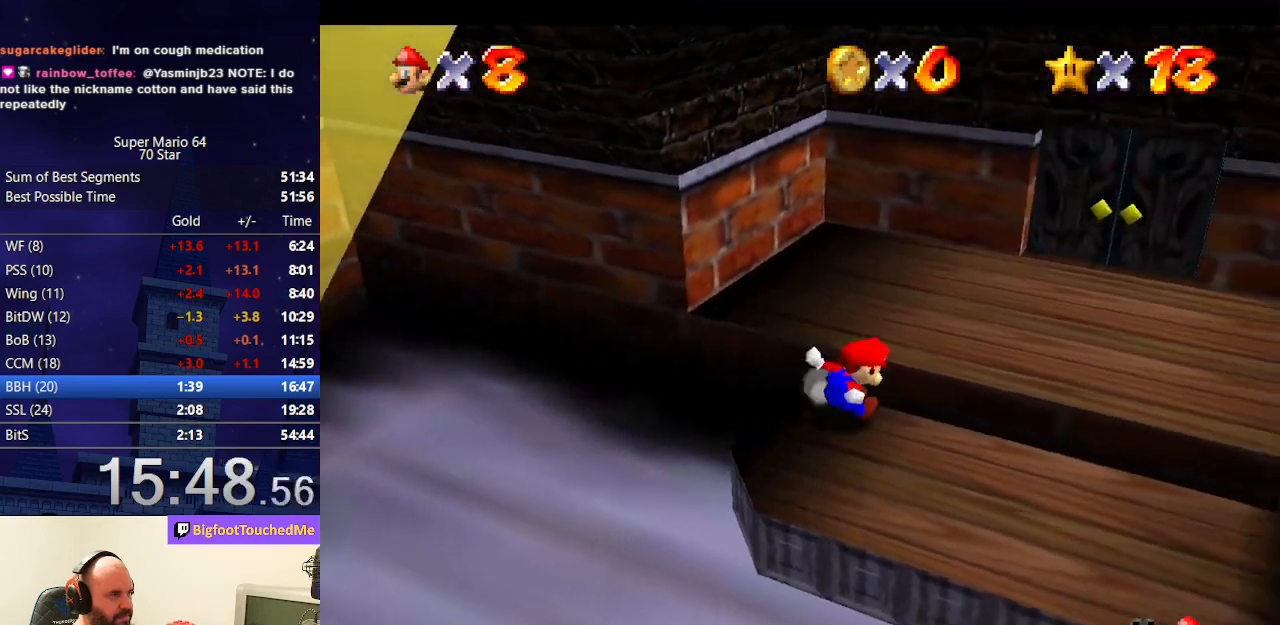
{"buttons": [], "left_stick": "up-right", "events": [[167, "A", "down"], [233, "A", "up"], [267, "left_stick", "up"], [433, "left_stick", "up-right"]]}
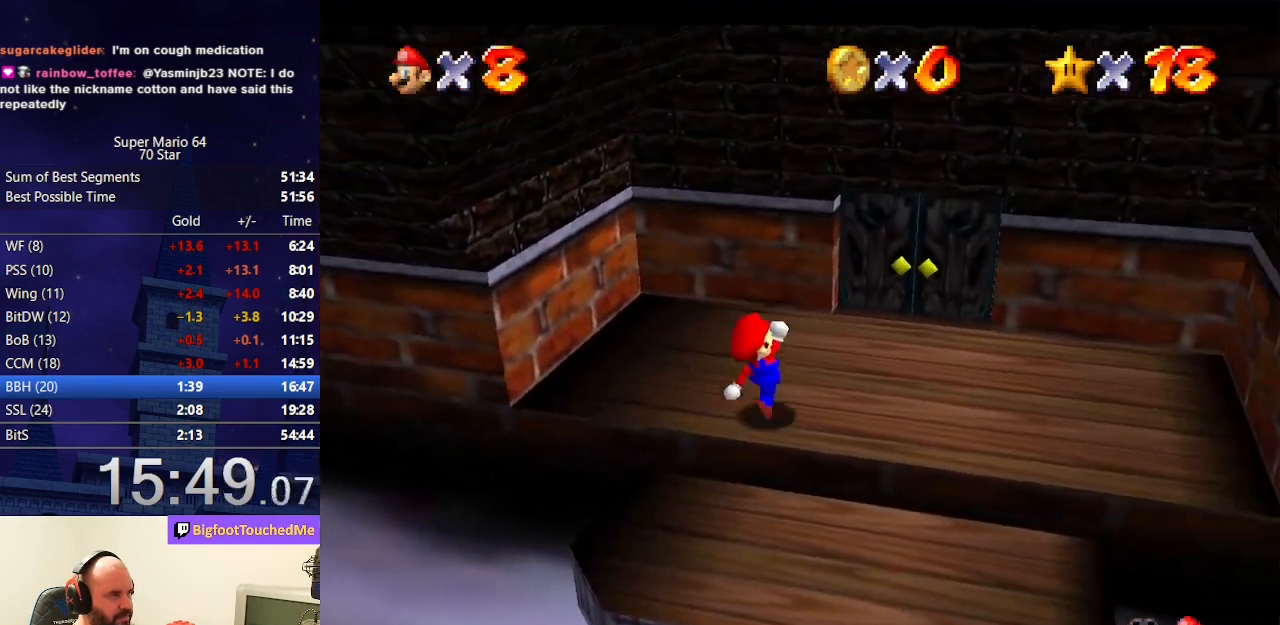
{"buttons": [], "left_stick": "up", "events": [[467, "left_stick", "up"]]}
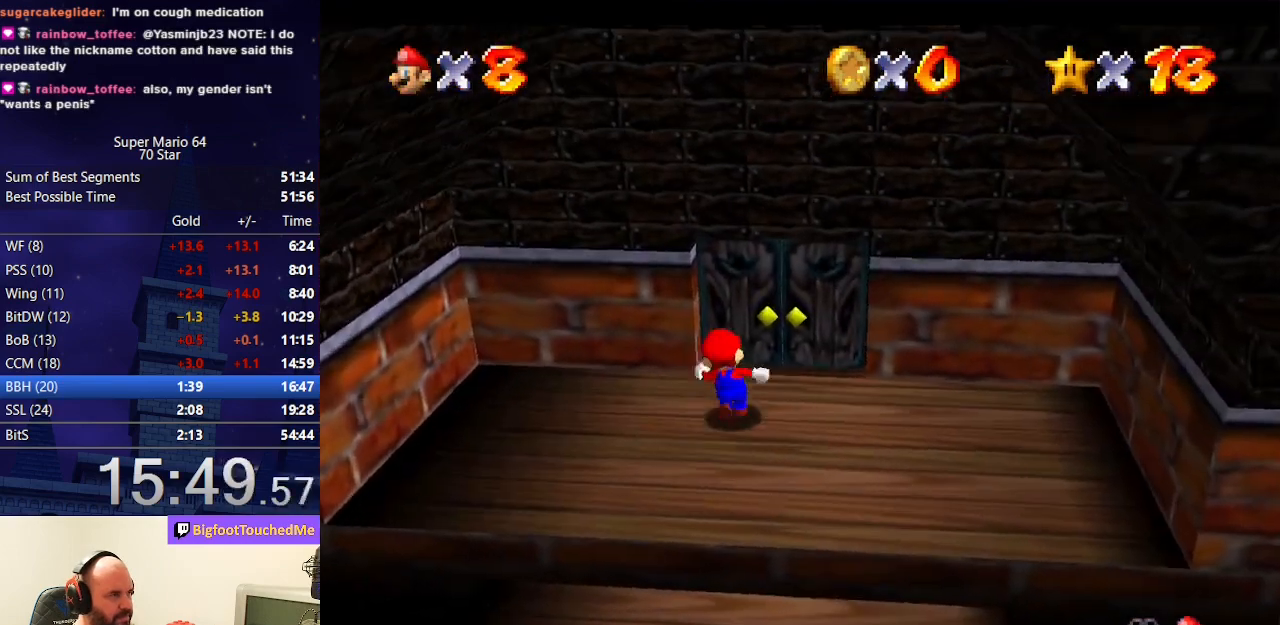
{"buttons": [], "left_stick": "center", "events": [[367, "left_stick", "center"]]}
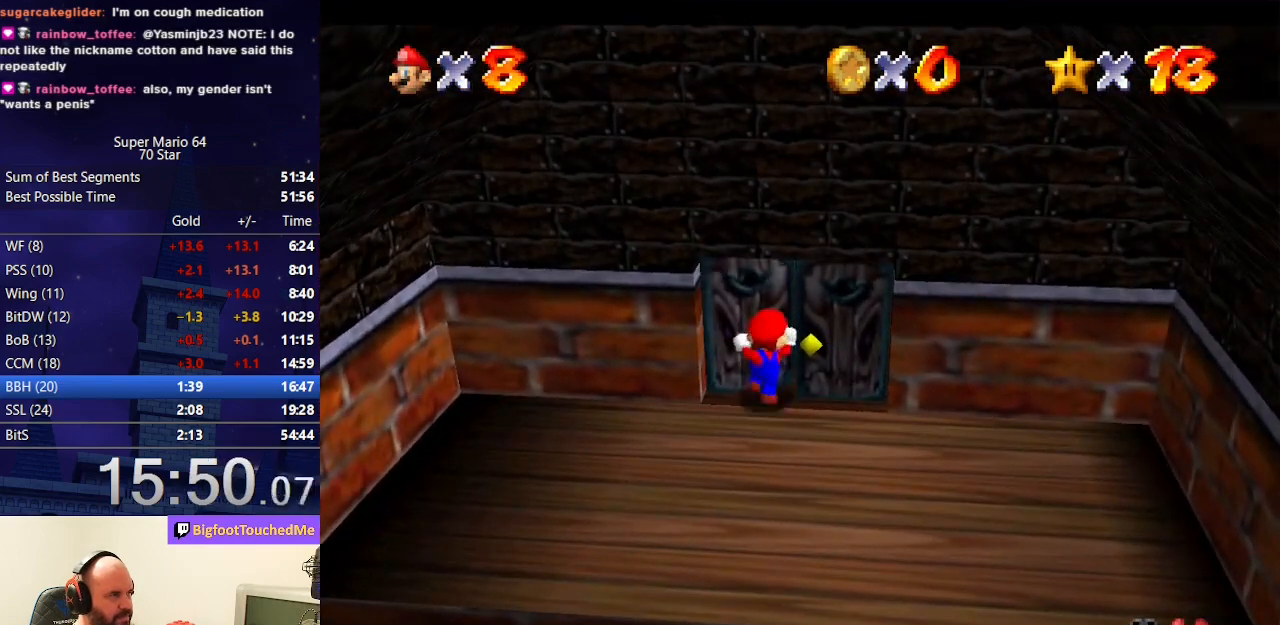
{"buttons": [], "left_stick": "center", "events": []}
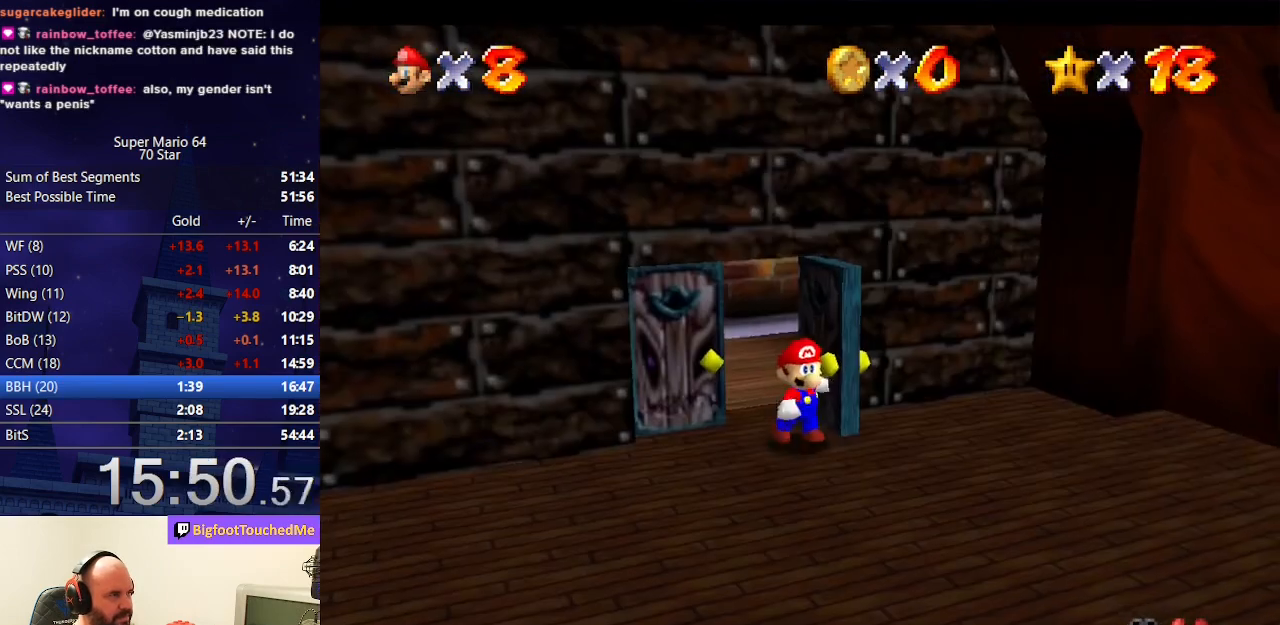
{"buttons": [], "left_stick": "center", "events": []}
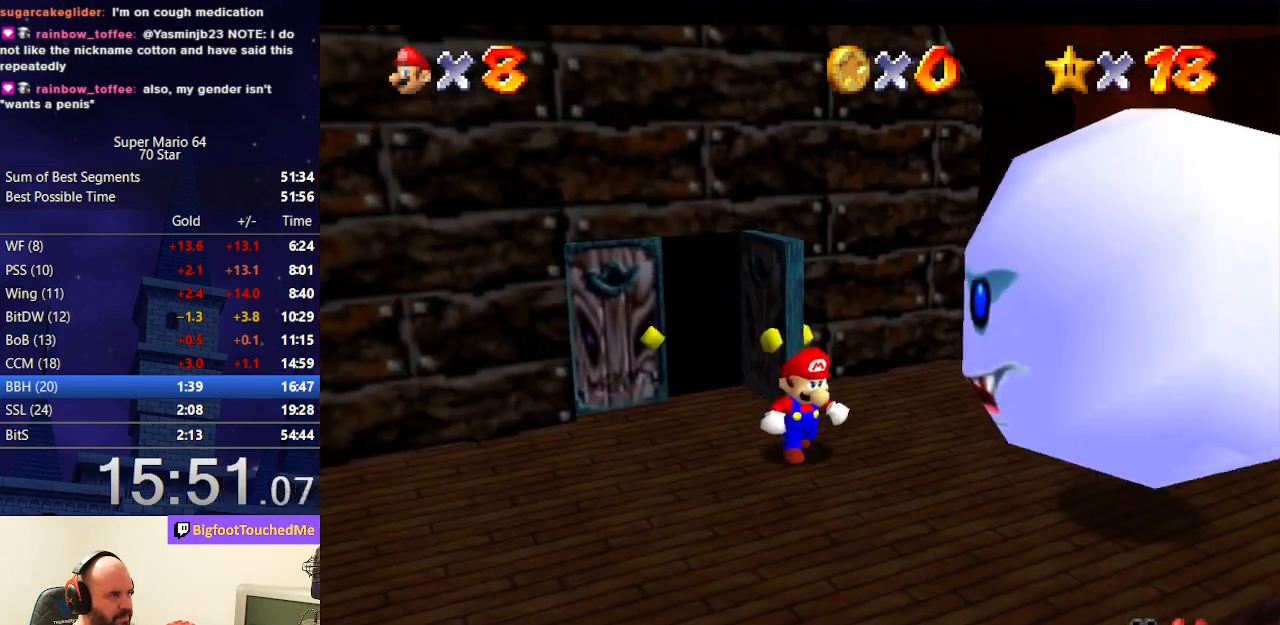
{"buttons": [], "left_stick": "center", "events": []}
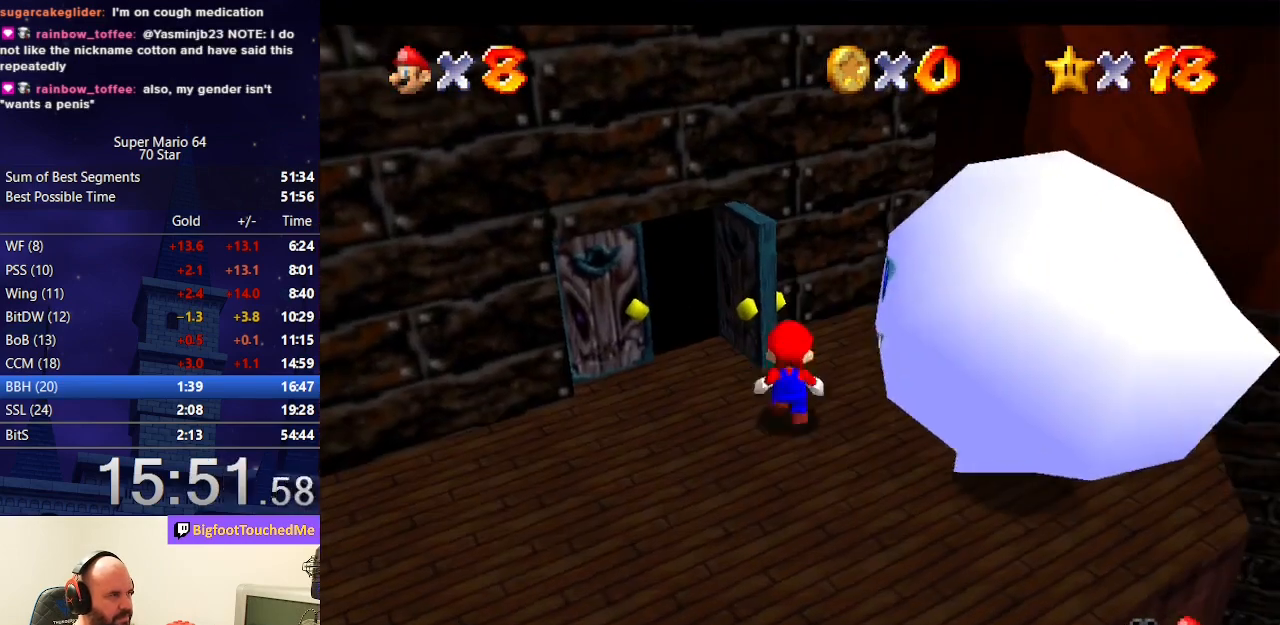
{"buttons": [], "left_stick": "center", "events": [[67, "A", "down"], [67, "Z", "down"], [100, "A", "up"], [200, "Z", "up"]]}
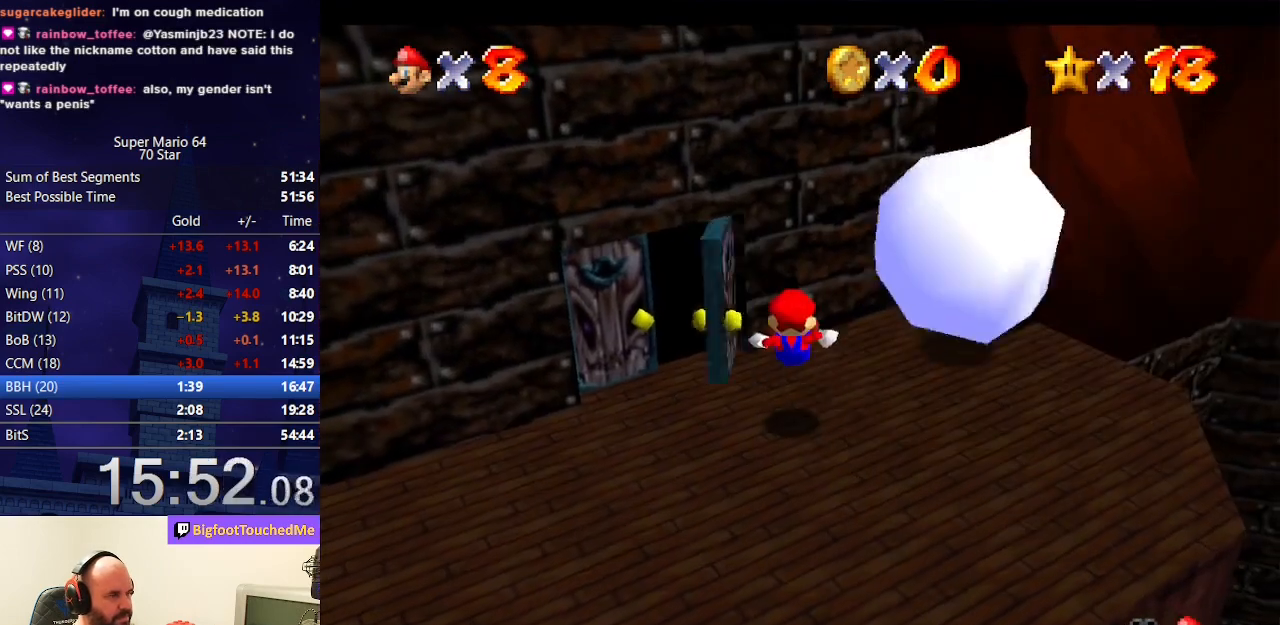
{"buttons": [], "left_stick": "right", "events": [[400, "left_stick", "right"]]}
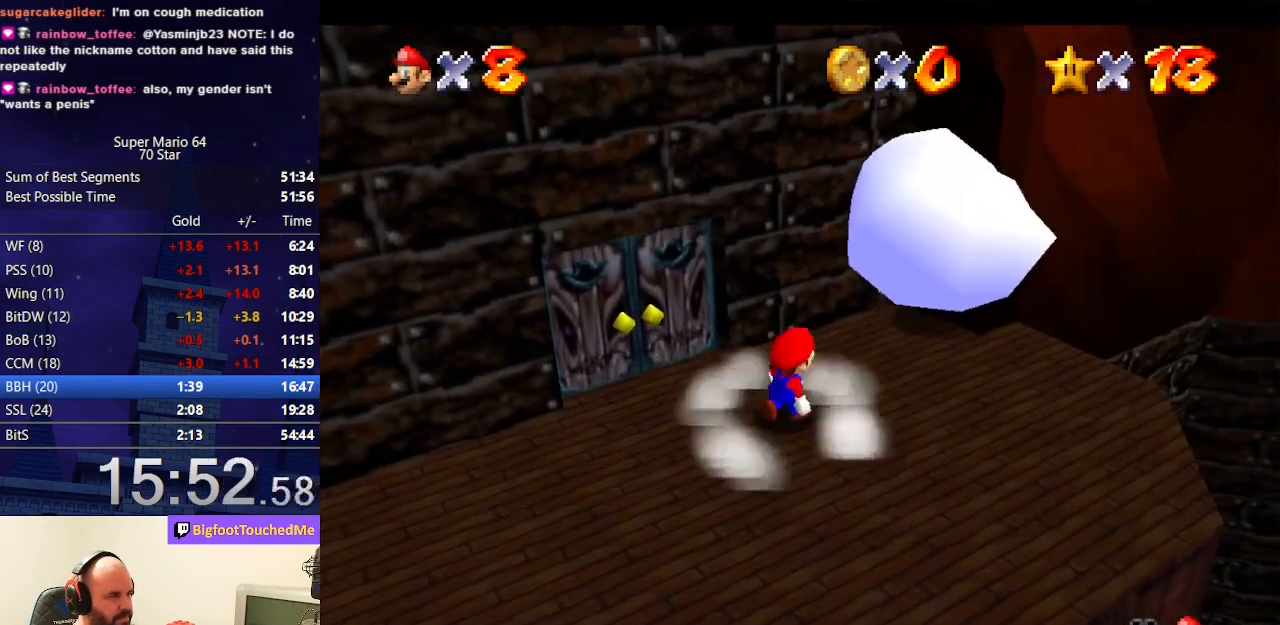
{"buttons": [], "left_stick": "up", "events": [[300, "left_stick", "center"], [500, "left_stick", "up"]]}
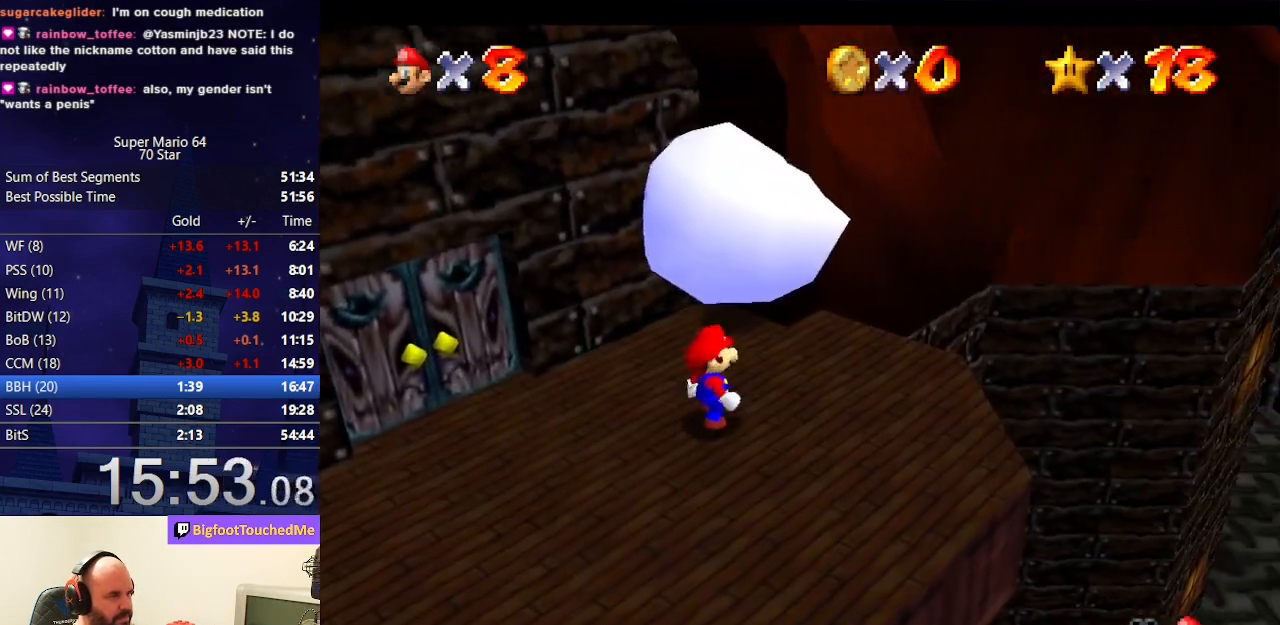
{"buttons": ["A"], "left_stick": "center", "events": [[267, "A", "down"], [300, "B", "down"], [300, "left_stick", "center"], [500, "B", "up"]]}
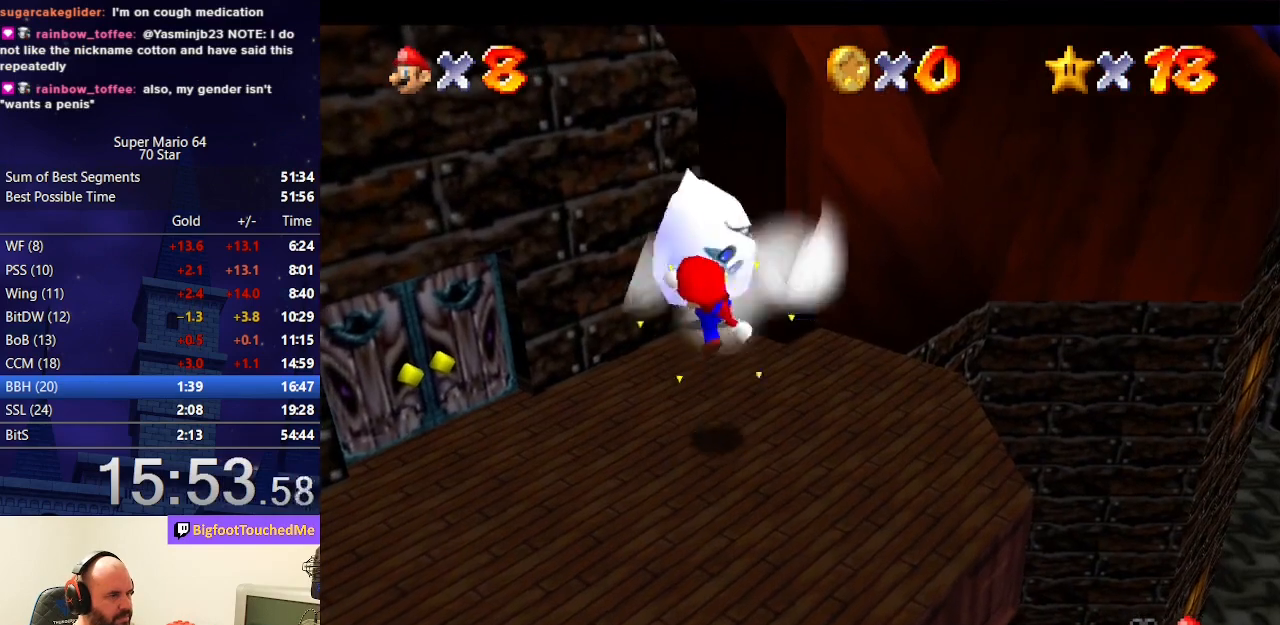
{"buttons": [], "left_stick": "center", "events": [[33, "A", "up"]]}
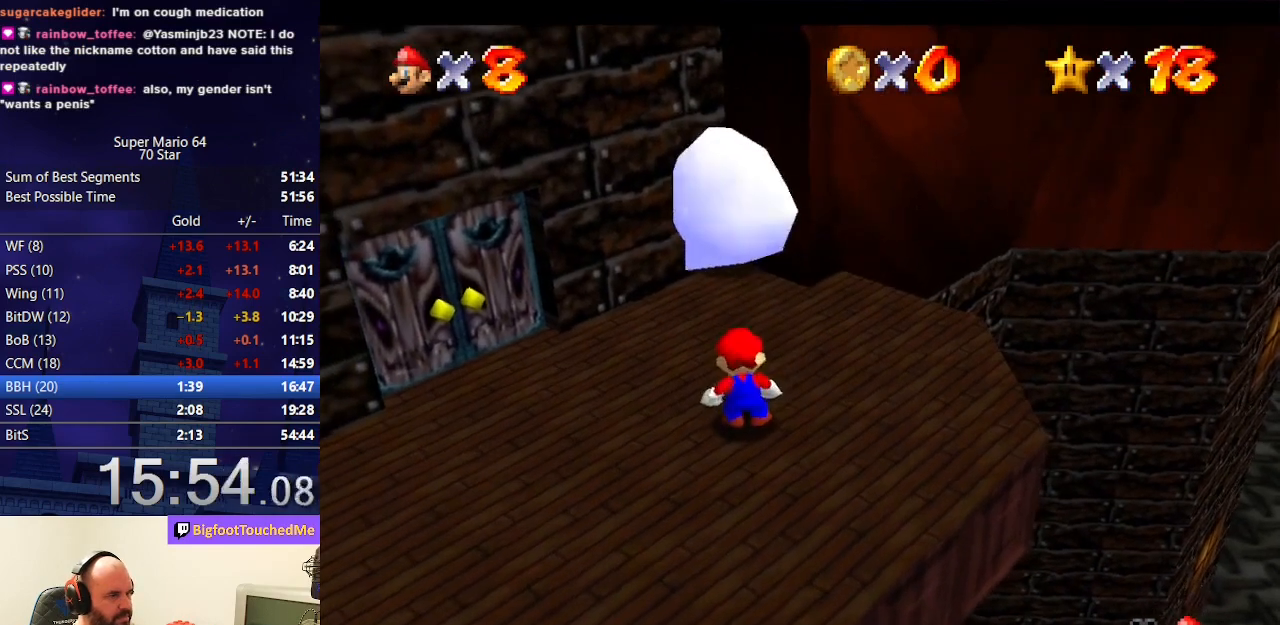
{"buttons": [], "left_stick": "center", "events": [[100, "left_stick", "up-right"], [267, "left_stick", "up"], [433, "left_stick", "center"]]}
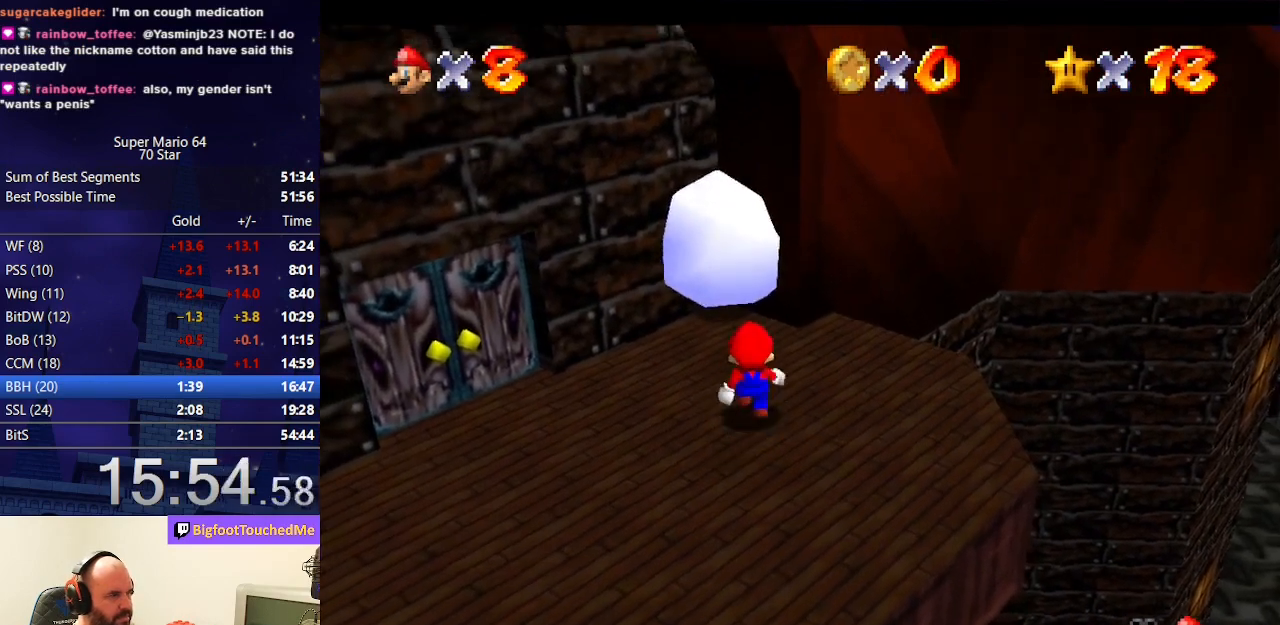
{"buttons": [], "left_stick": "up", "events": [[167, "left_stick", "up"], [400, "left_stick", "center"], [467, "left_stick", "up"]]}
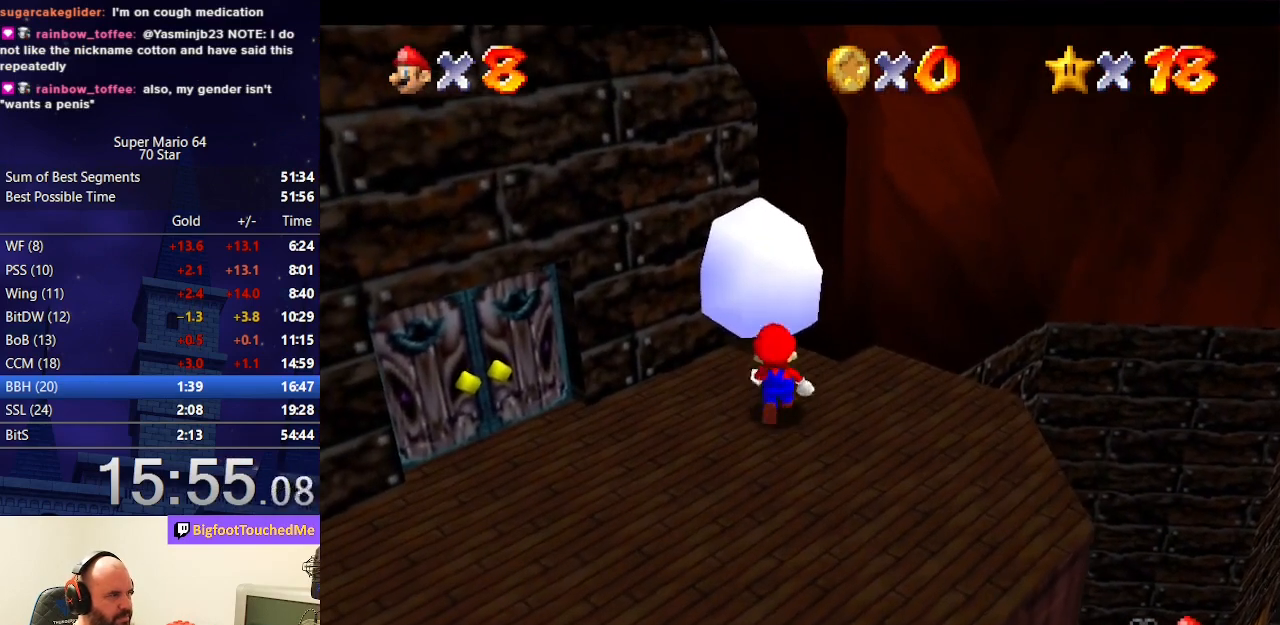
{"buttons": [], "left_stick": "center", "events": [[33, "A", "down"], [67, "B", "down"], [67, "left_stick", "center"], [200, "B", "up"], [233, "A", "up"]]}
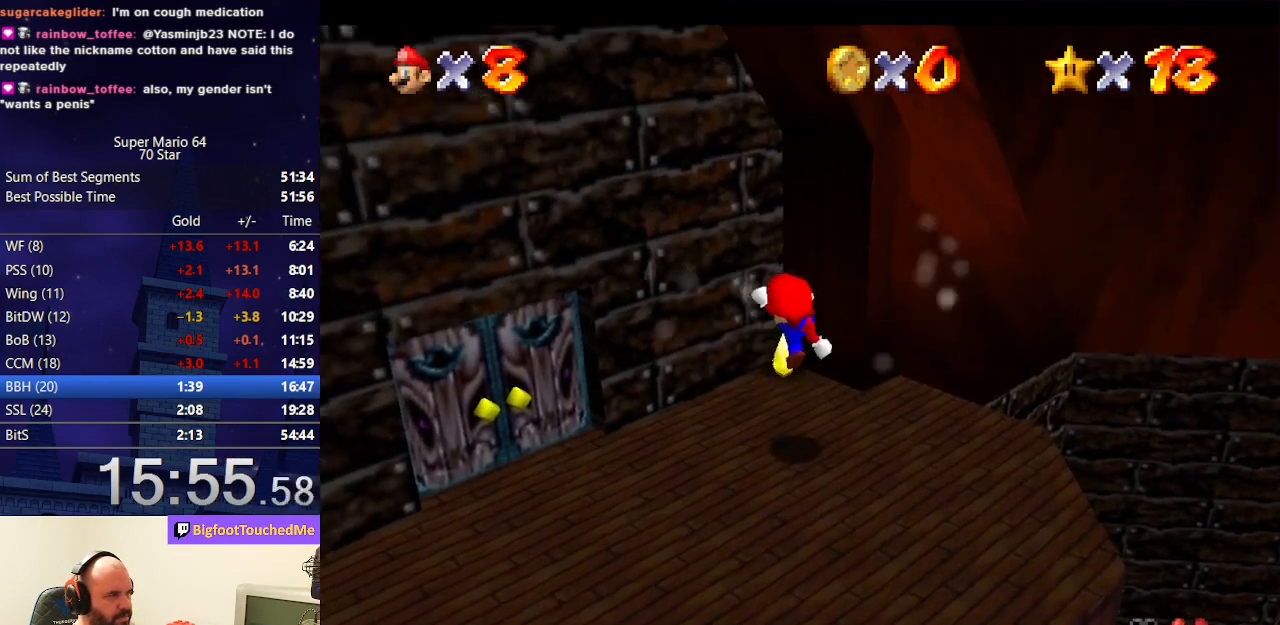
{"buttons": [], "left_stick": "center", "events": []}
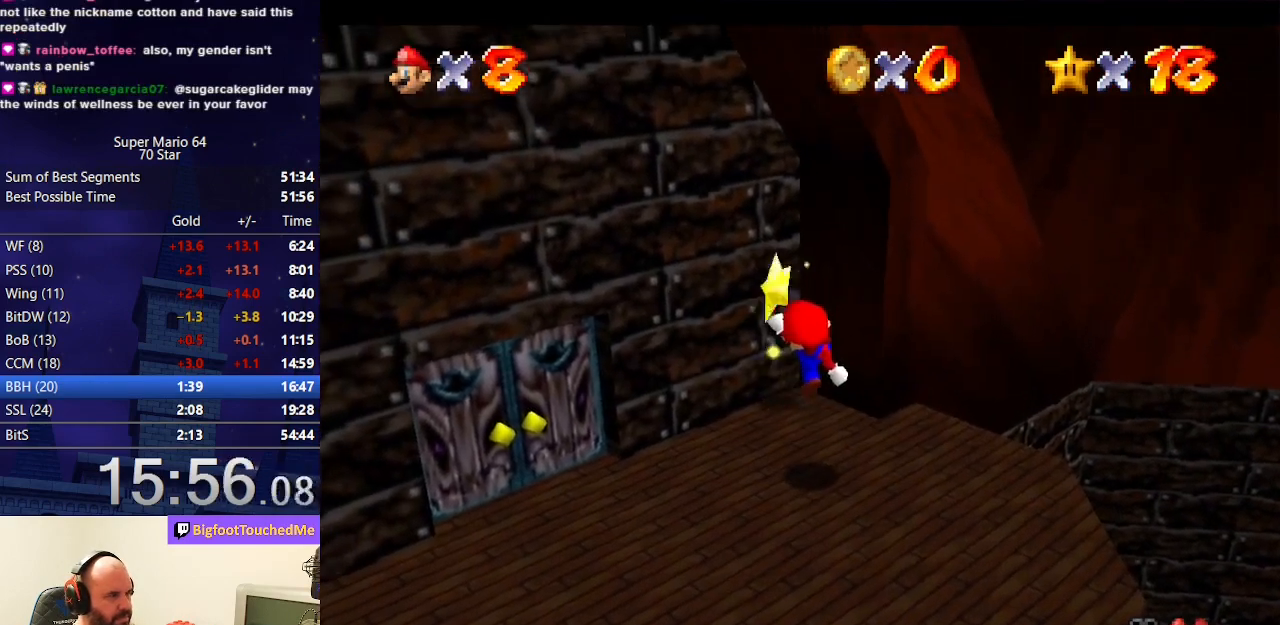
{"buttons": [], "left_stick": "center", "events": []}
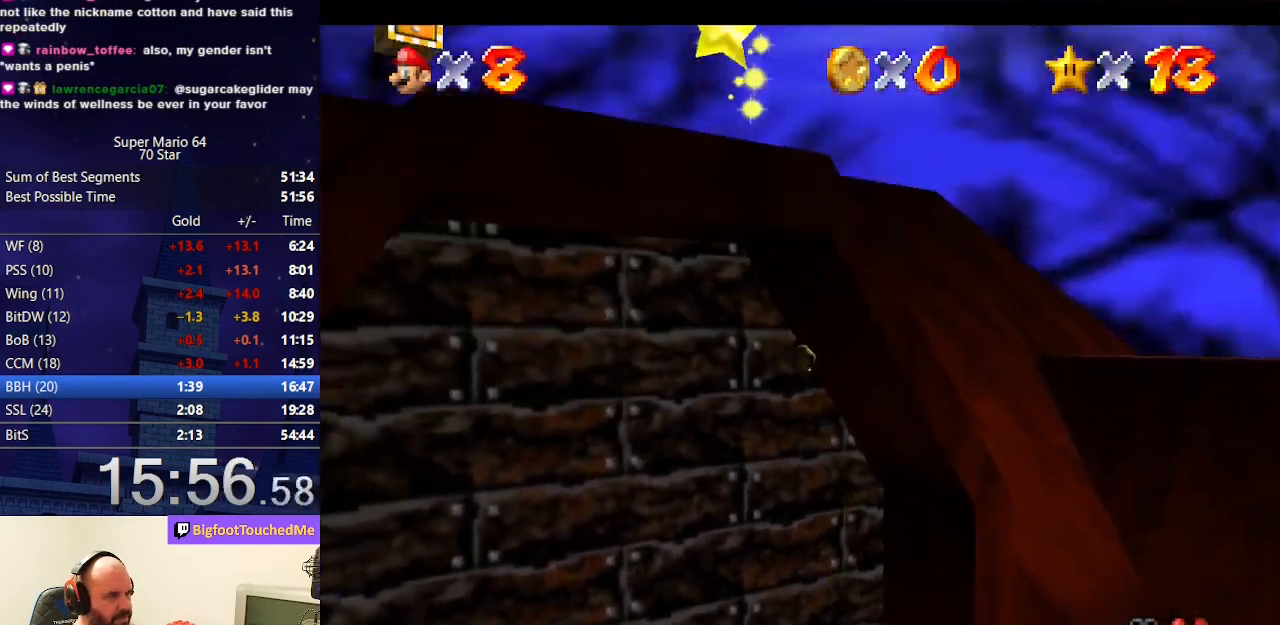
{"buttons": [], "left_stick": "center", "events": []}
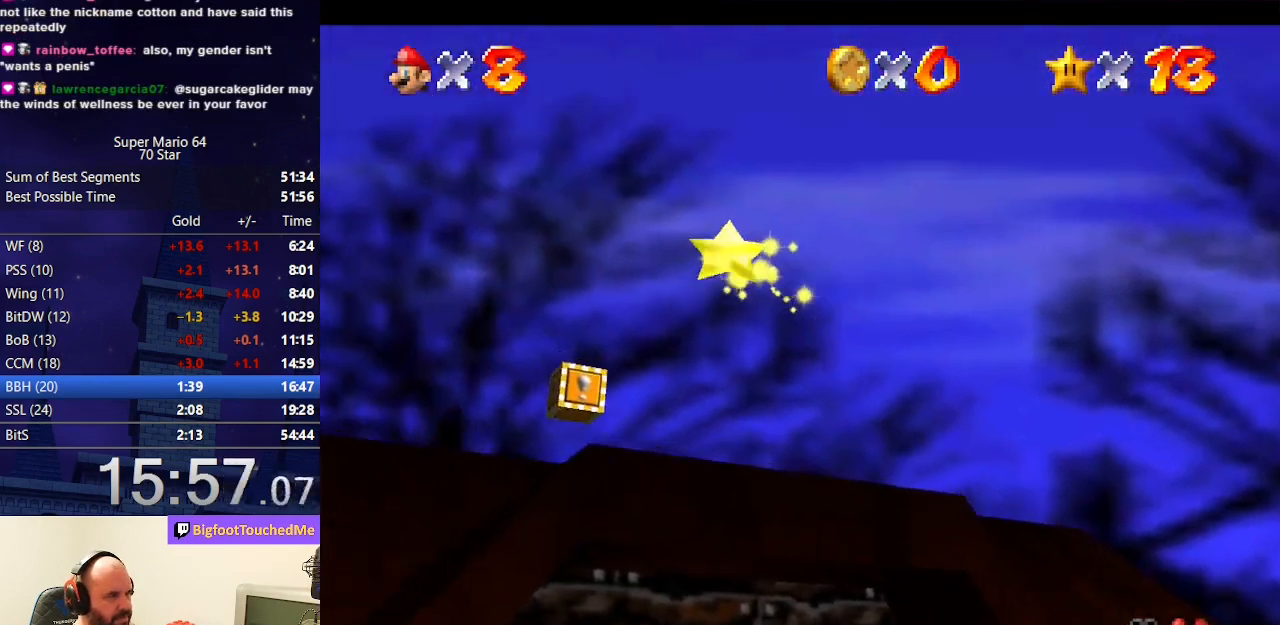
{"buttons": [], "left_stick": "center", "events": []}
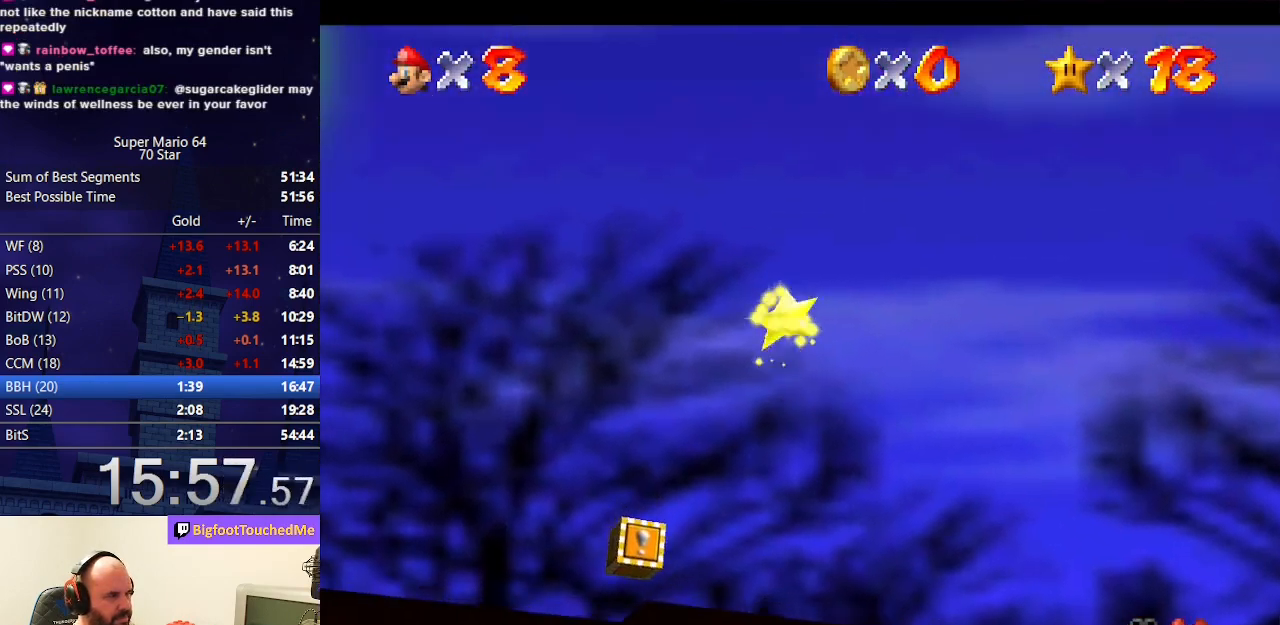
{"buttons": [], "left_stick": "center", "events": []}